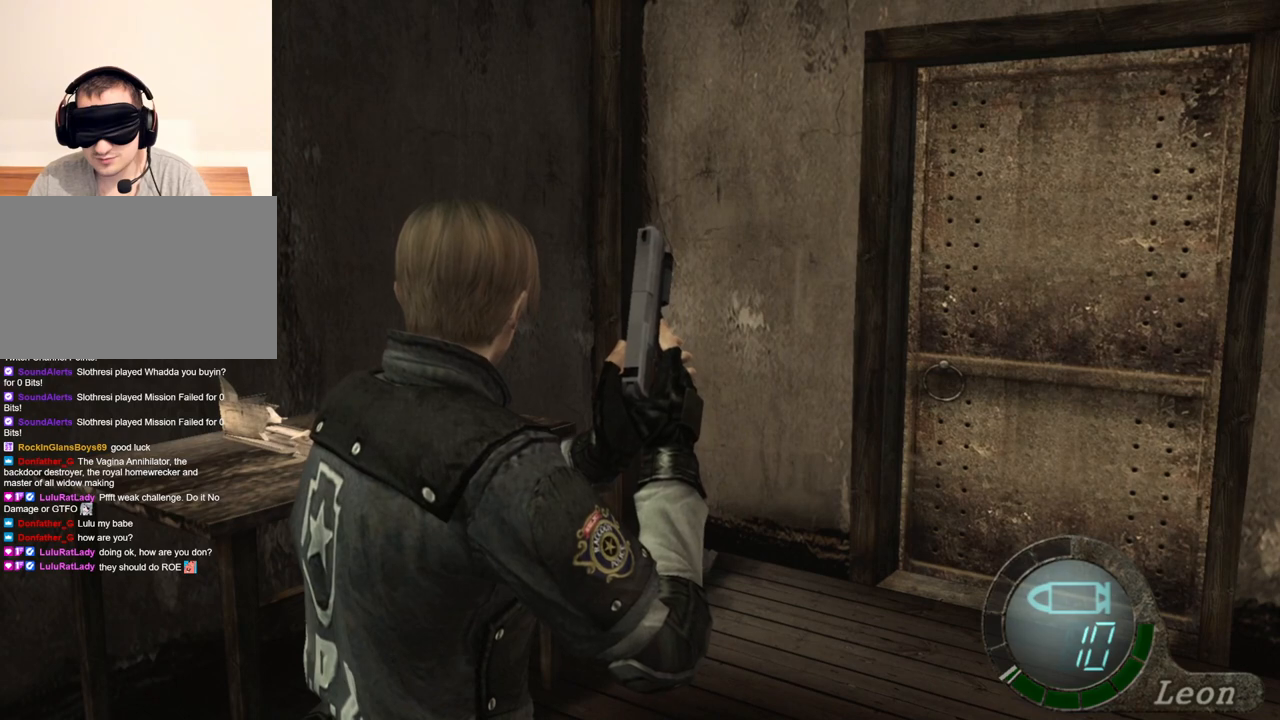
Gameplay with keyboard and mouse; each line is a JSON object with the keys and mouse buttons held at the frame after it. "events" lists presses ("down") and releases ("up") of "1", "2", "3", "4", "5", "a", "alt", "b", "c", "ctrl", "d", "e", "f", "g", "q", "r", "s", "shift", "space", "t", "tab", "tilde", "v", "w", "x", "z", "mouse_left", "mouse_wheel", "mouse_right", "mouse_mb4" and "mouse_mb5" between this image and that frame as [ms after this image, input, new state], when the widget could be followed in between. "mouse_left", "mouse_wheel", "mouse_right", "mouse_mb4", "mouse_mb5" = the "left", "wheel", "right", "mb4", "mb5" buttons of the "mouse" list. No other keys are recorded. "wheel" means that the mouse wheel is clicked or scrolled. Mouse movement is not recorded.
{"keys": [], "mouse": [], "events": []}
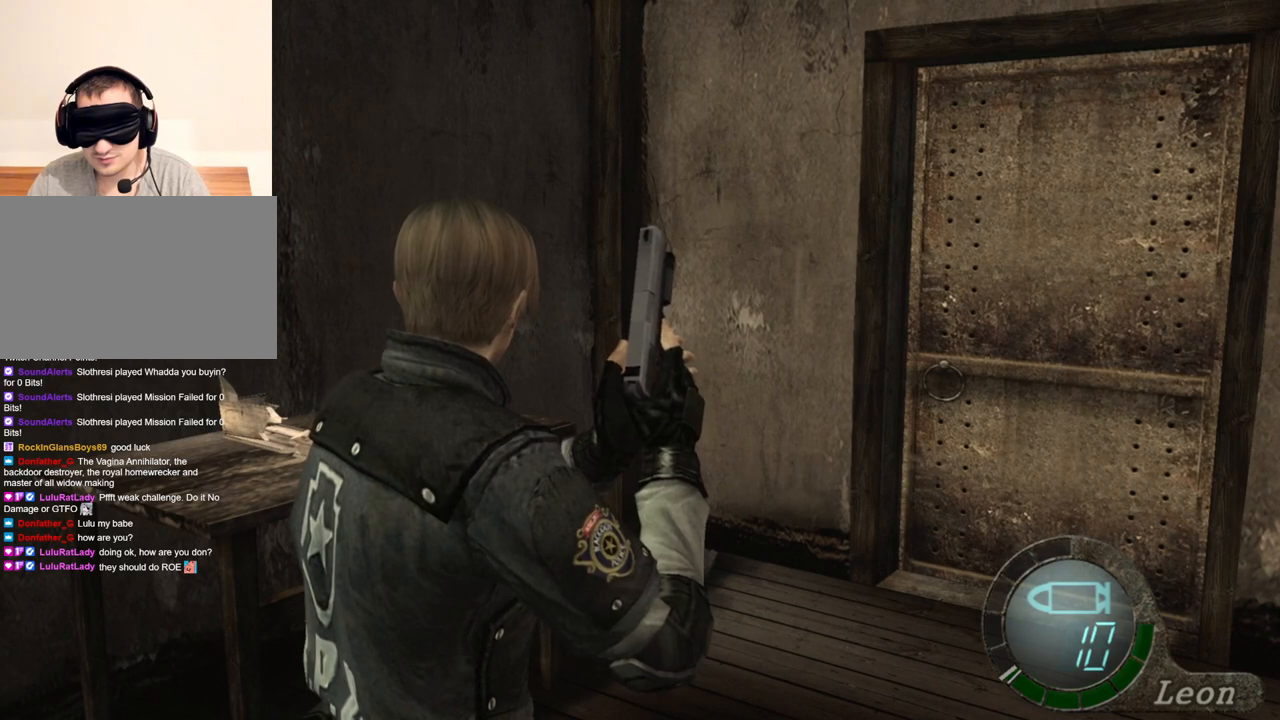
{"keys": [], "mouse": [], "events": []}
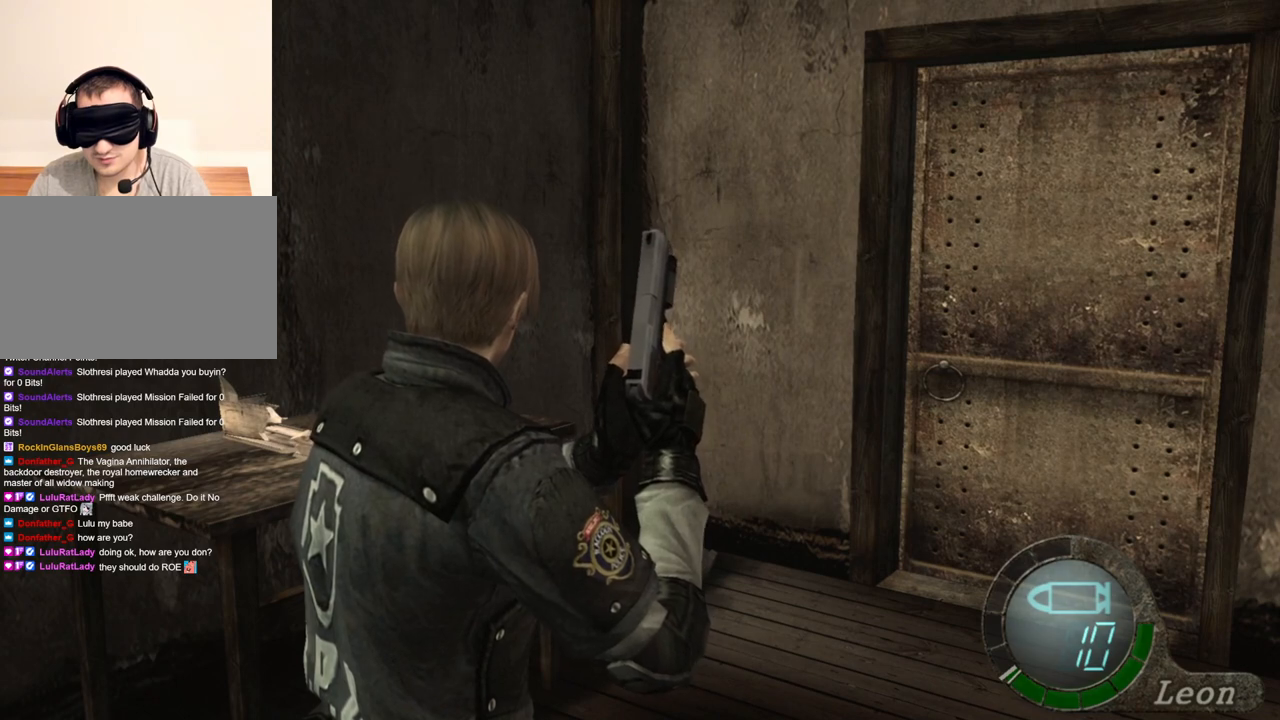
{"keys": ["d"], "mouse": [], "events": [[500, "d", "down"]]}
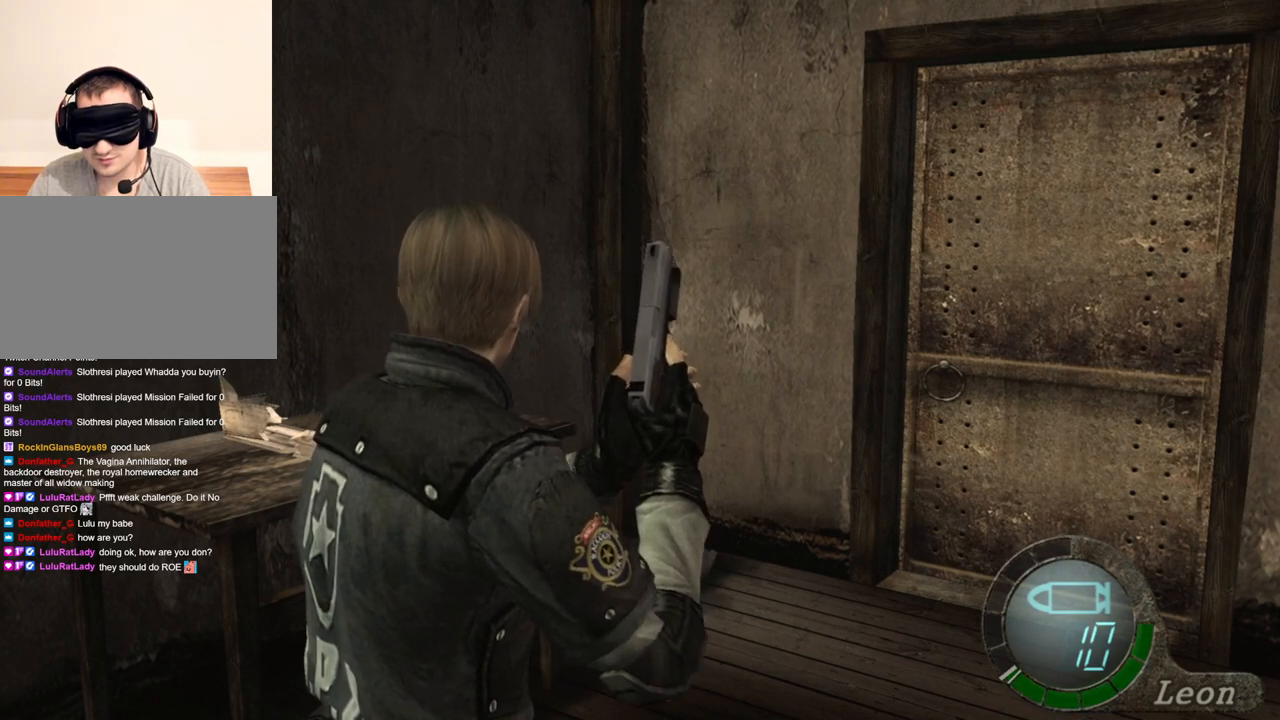
{"keys": [], "mouse": [], "events": [[167, "d", "up"]]}
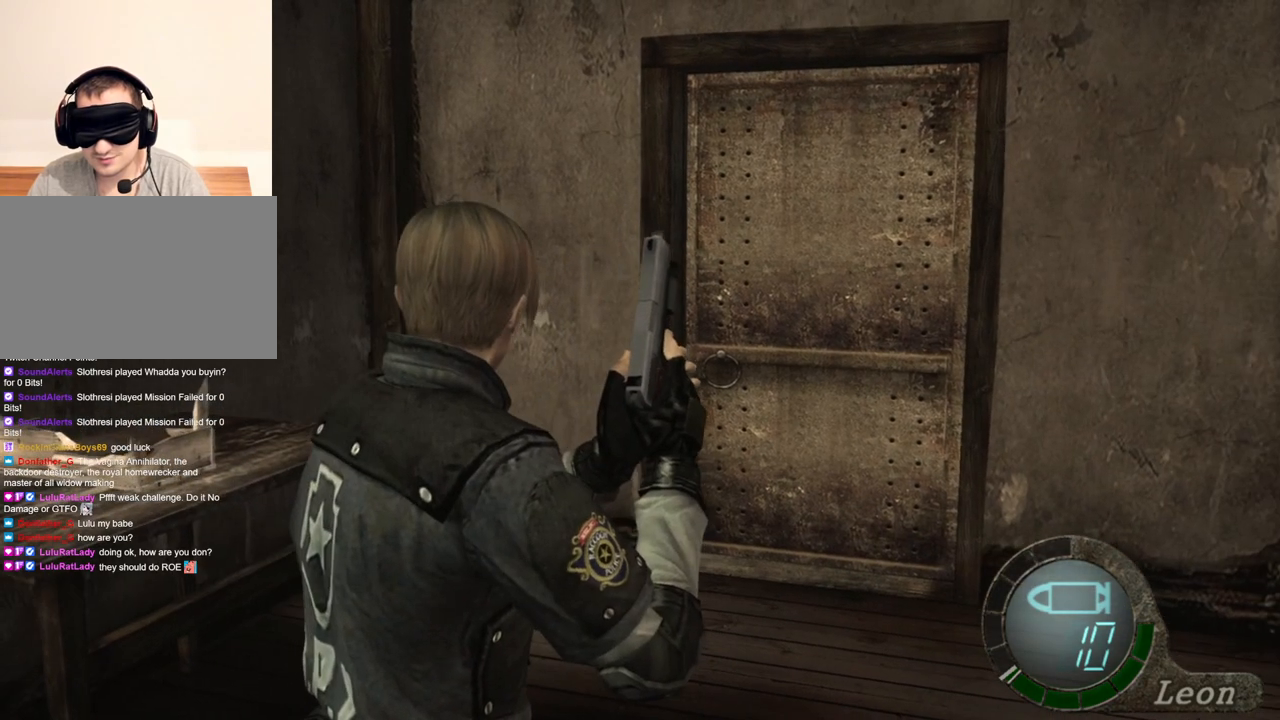
{"keys": [], "mouse": [], "events": []}
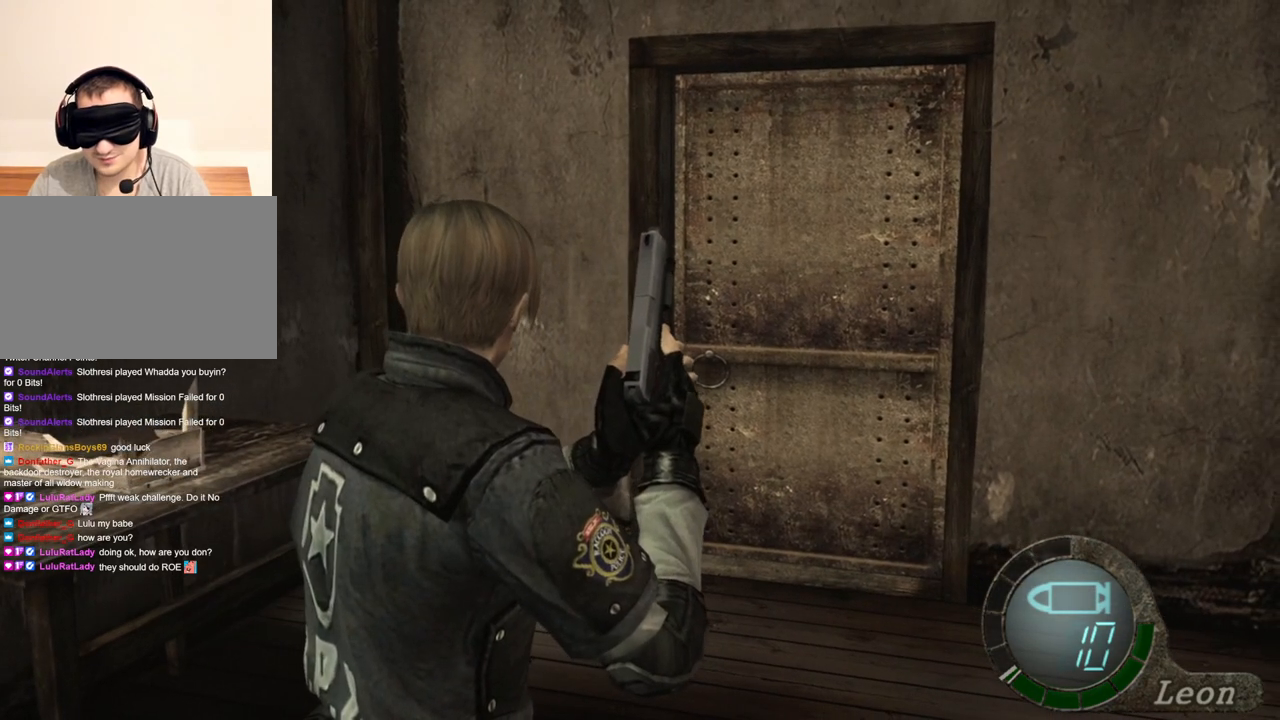
{"keys": [], "mouse": [], "events": []}
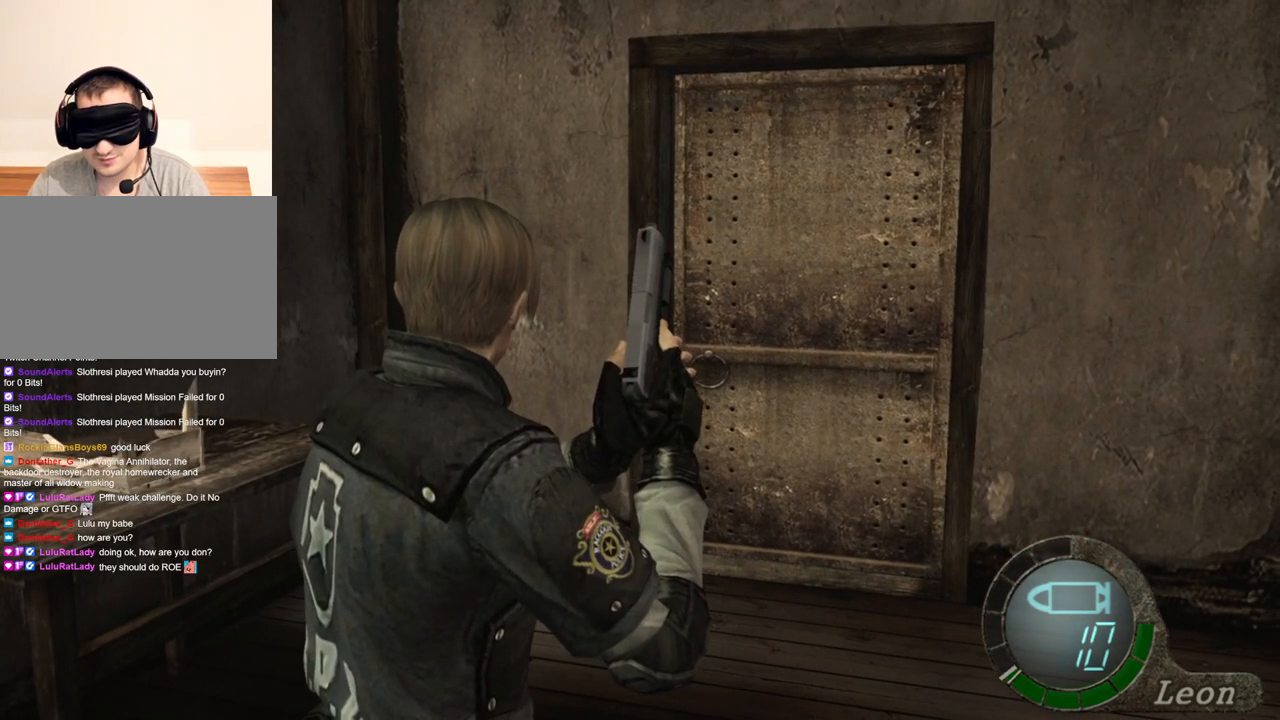
{"keys": [], "mouse": [], "events": []}
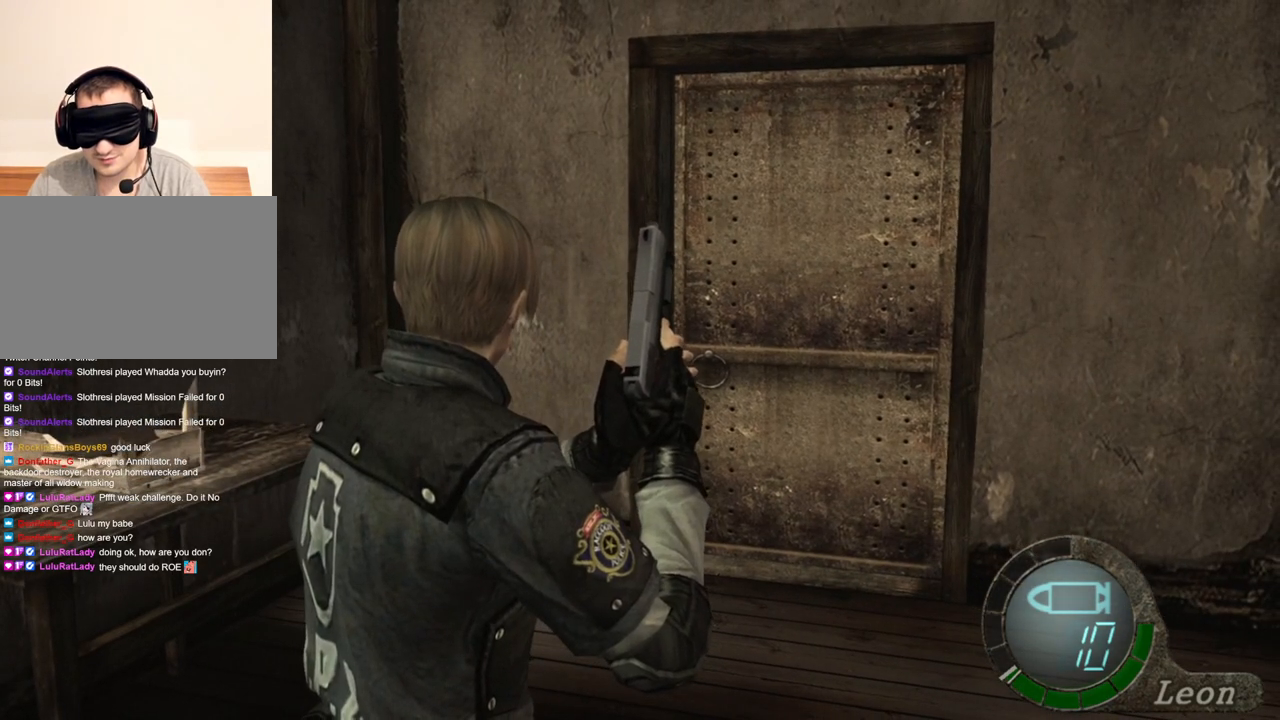
{"keys": ["shift", "w"], "mouse": [], "events": [[467, "shift", "down"], [467, "w", "down"]]}
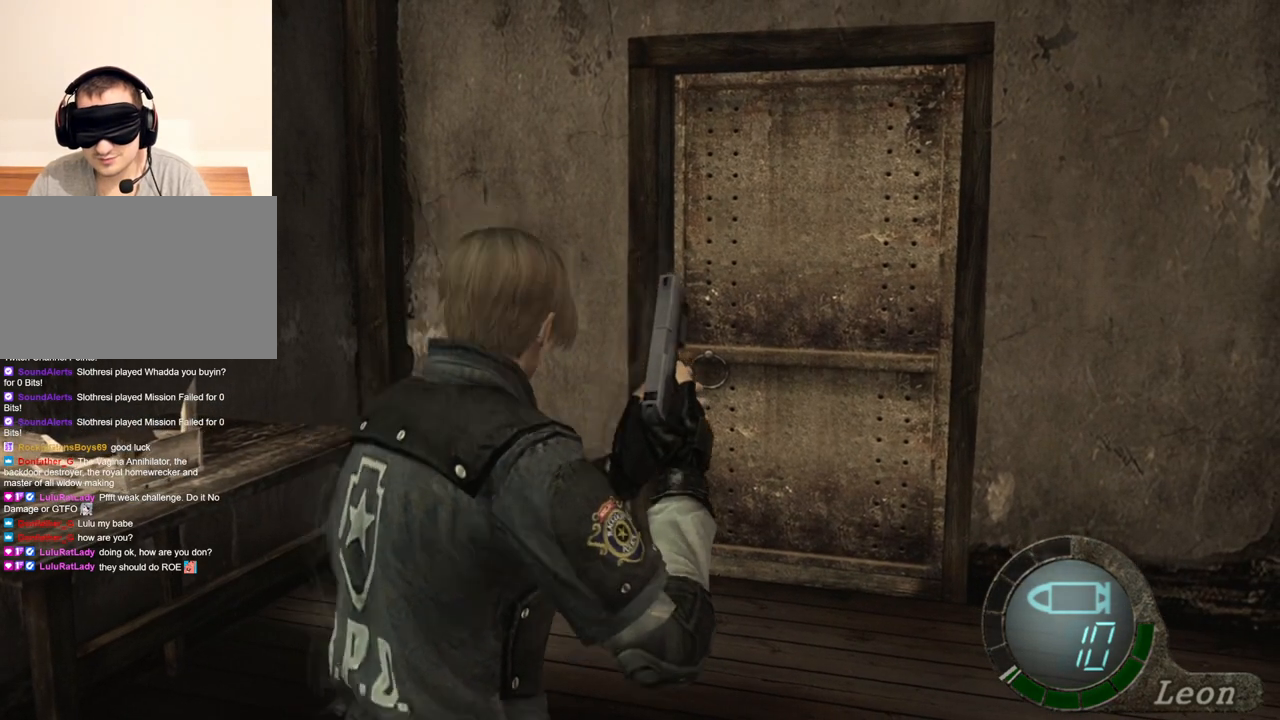
{"keys": ["e", "shift", "w"], "mouse": [], "events": [[167, "e", "down"], [234, "e", "up"], [300, "e", "down"], [400, "e", "up"], [434, "e", "down"]]}
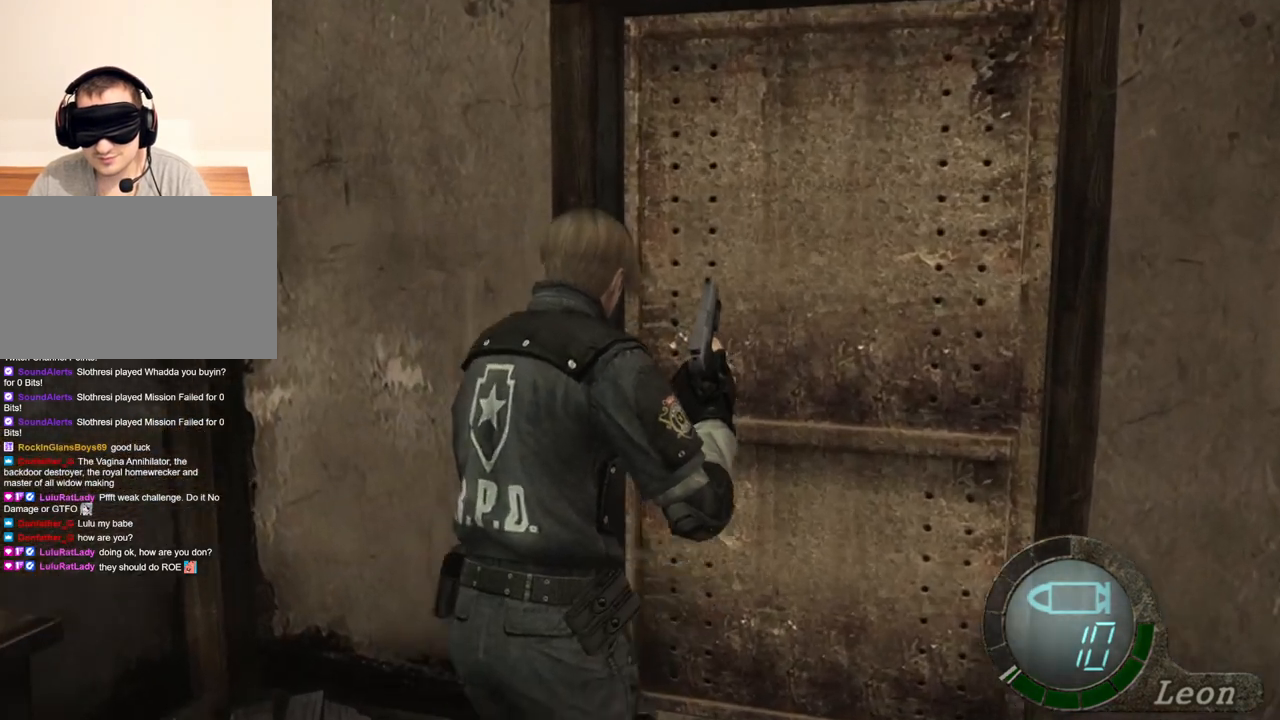
{"keys": ["e", "shift", "w"], "mouse": [], "events": [[34, "e", "up"], [100, "e", "down"], [167, "e", "up"], [234, "e", "down"], [400, "e", "up"], [500, "e", "down"]]}
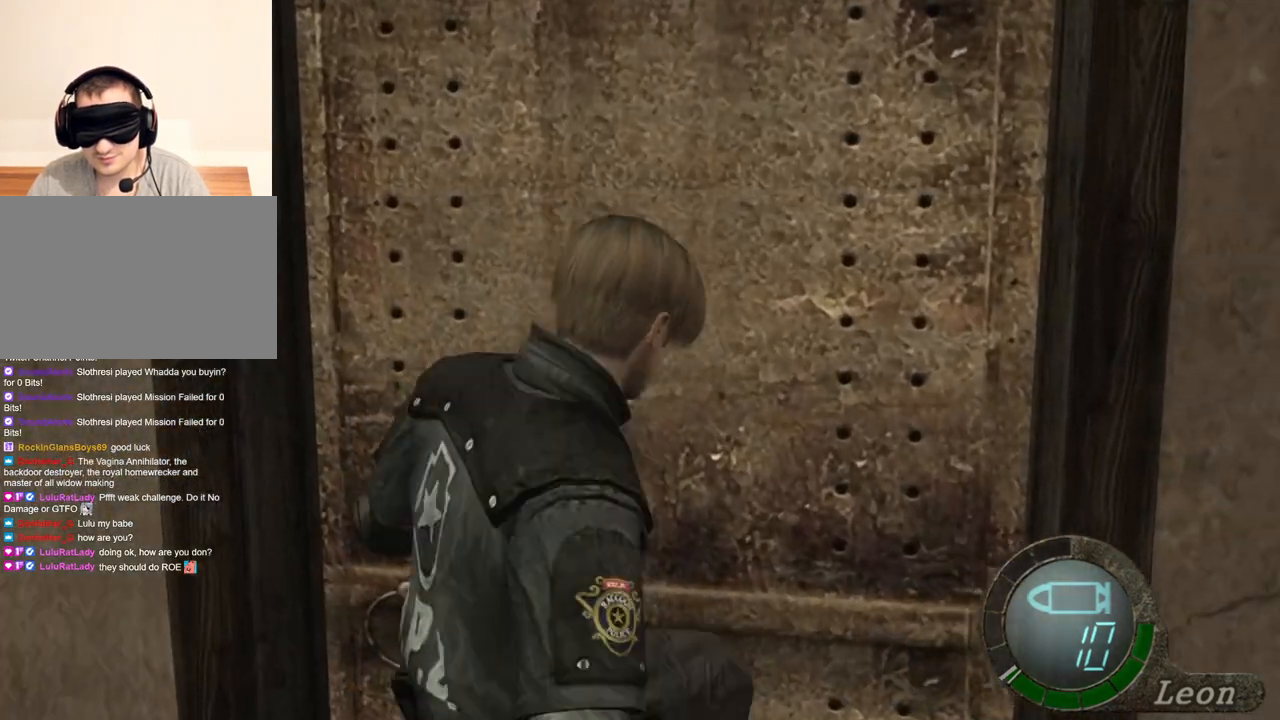
{"keys": ["e", "shift", "w"], "mouse": [], "events": [[34, "e", "up"], [100, "e", "down"], [200, "e", "up"], [234, "e", "down"], [334, "e", "up"], [367, "e", "down"], [467, "e", "up"], [500, "e", "down"]]}
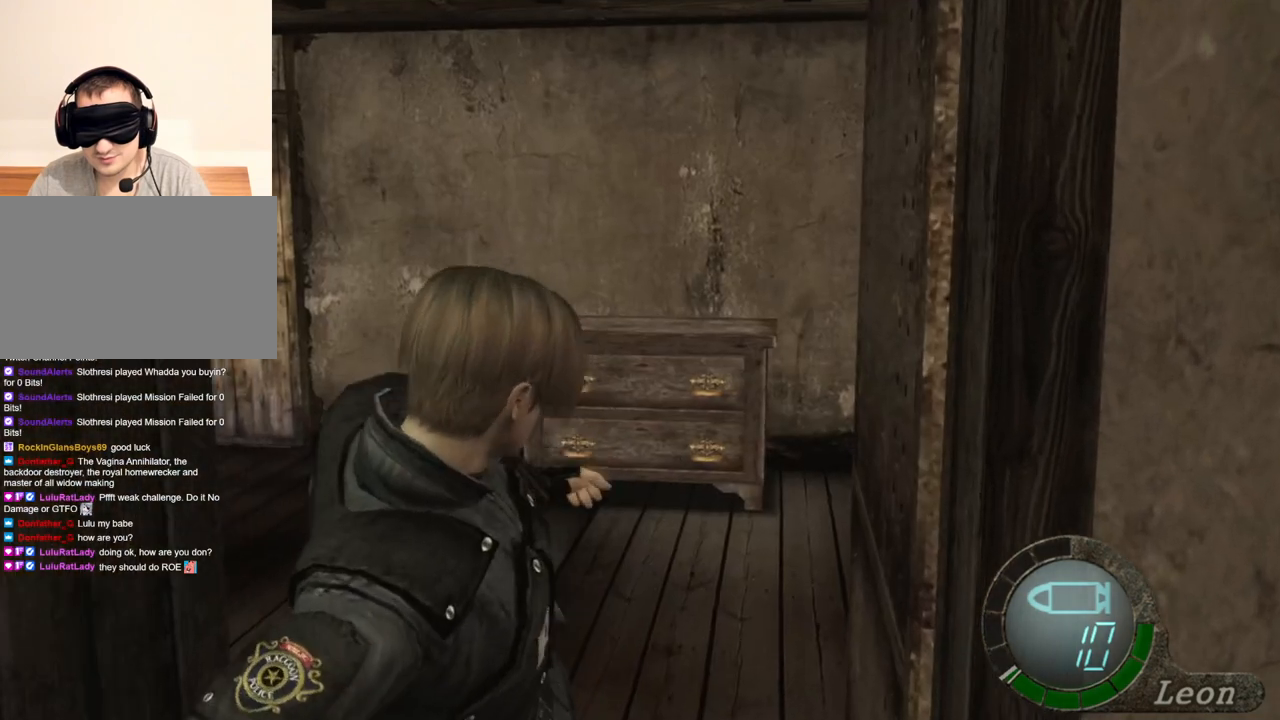
{"keys": [], "mouse": [], "events": [[67, "e", "up"], [200, "shift", "up"], [200, "w", "up"]]}
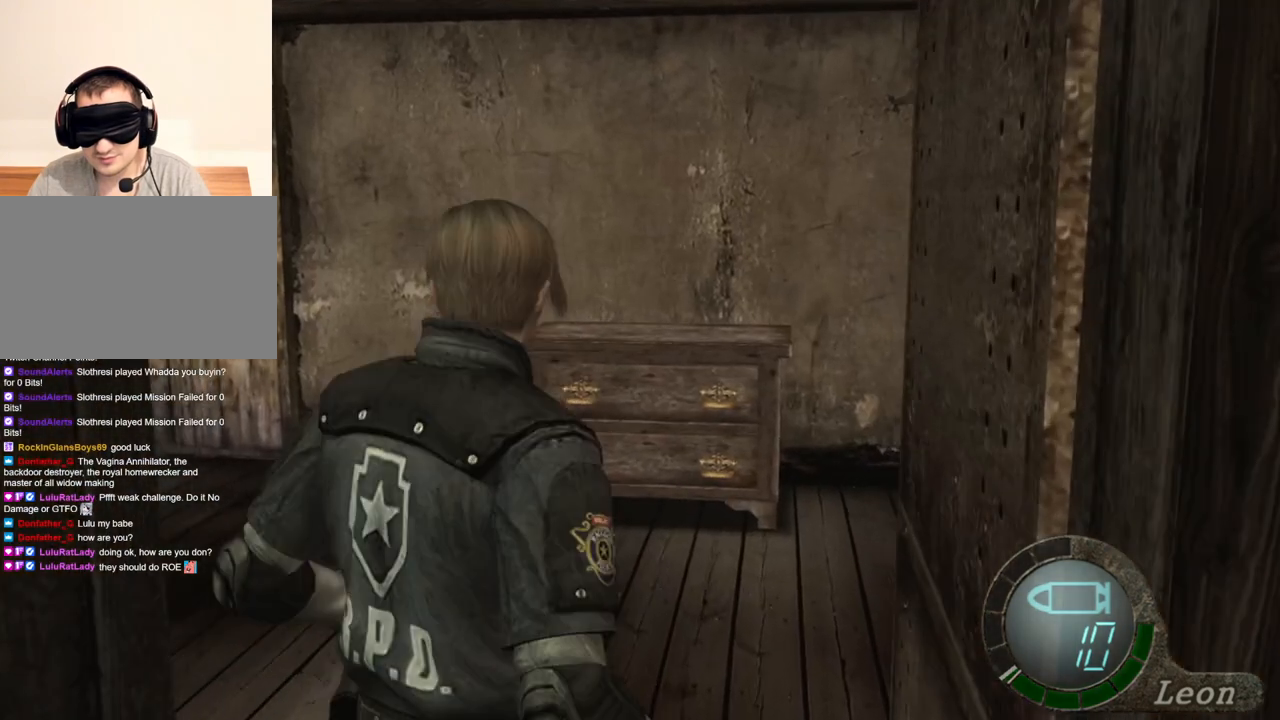
{"keys": [], "mouse": [], "events": []}
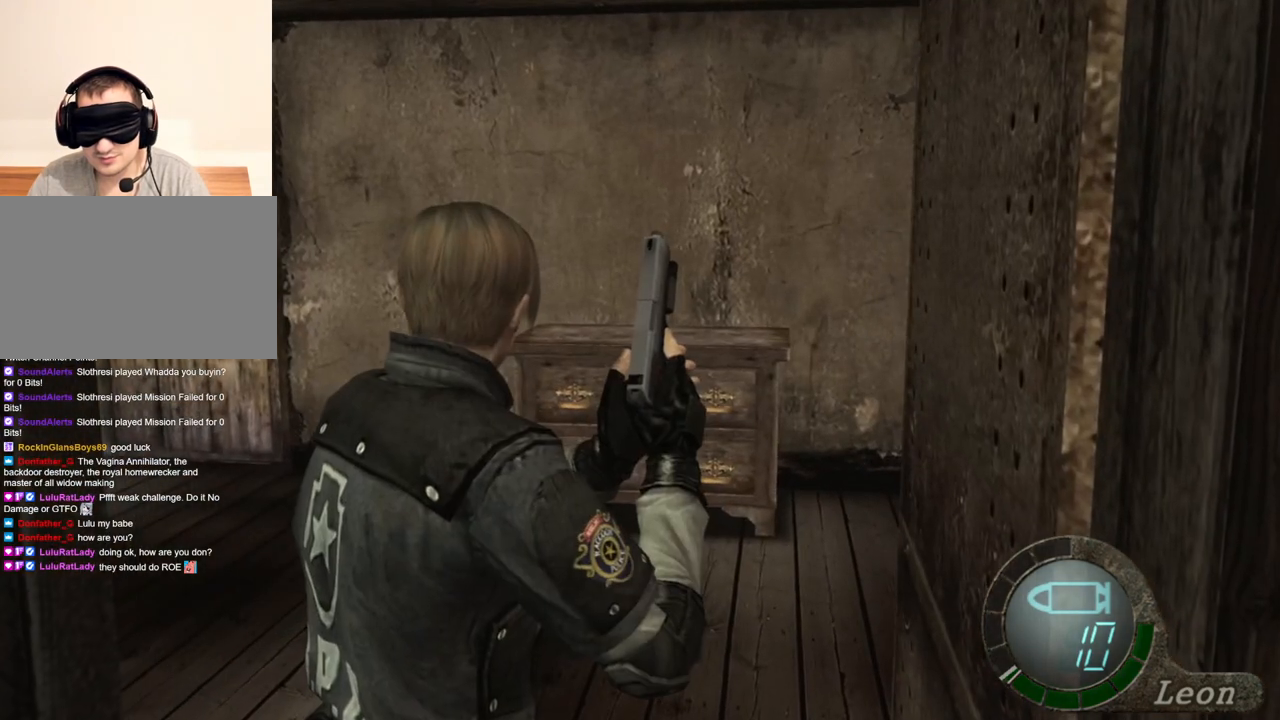
{"keys": ["w"], "mouse": [], "events": [[234, "w", "down"]]}
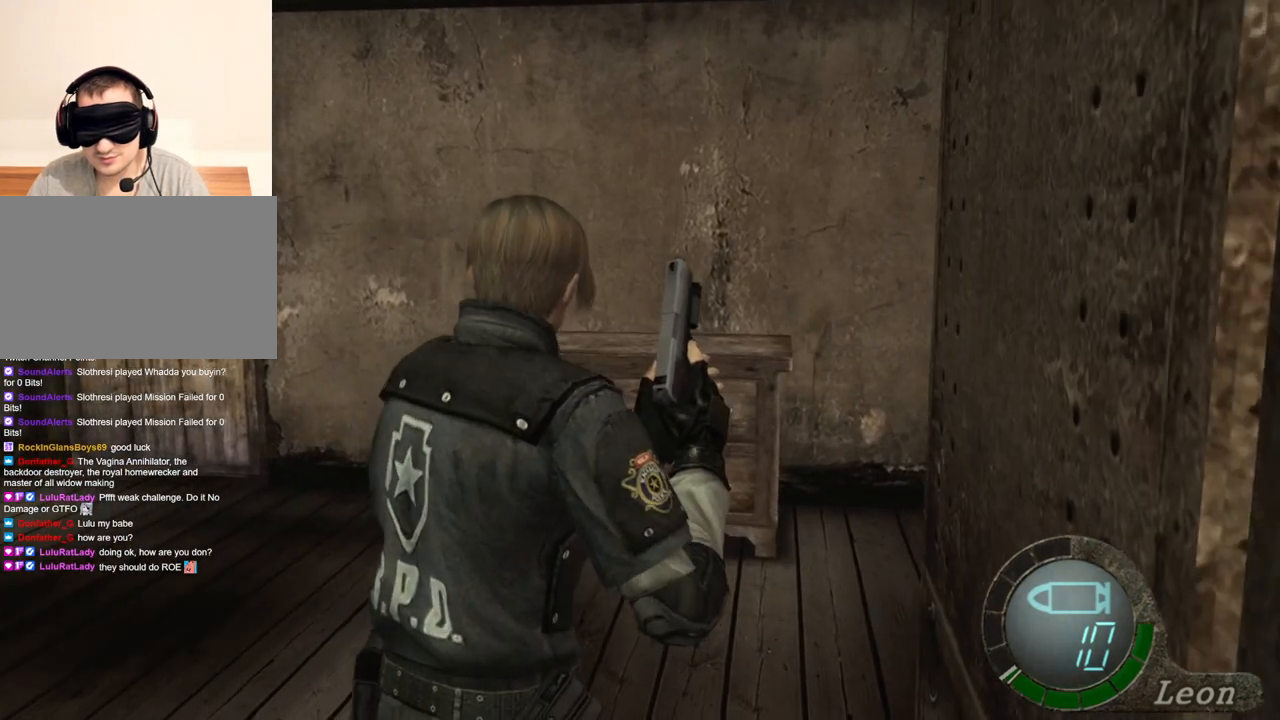
{"keys": ["w"], "mouse": [], "events": [[200, "a", "down"], [367, "a", "up"], [400, "a", "down"], [500, "a", "up"]]}
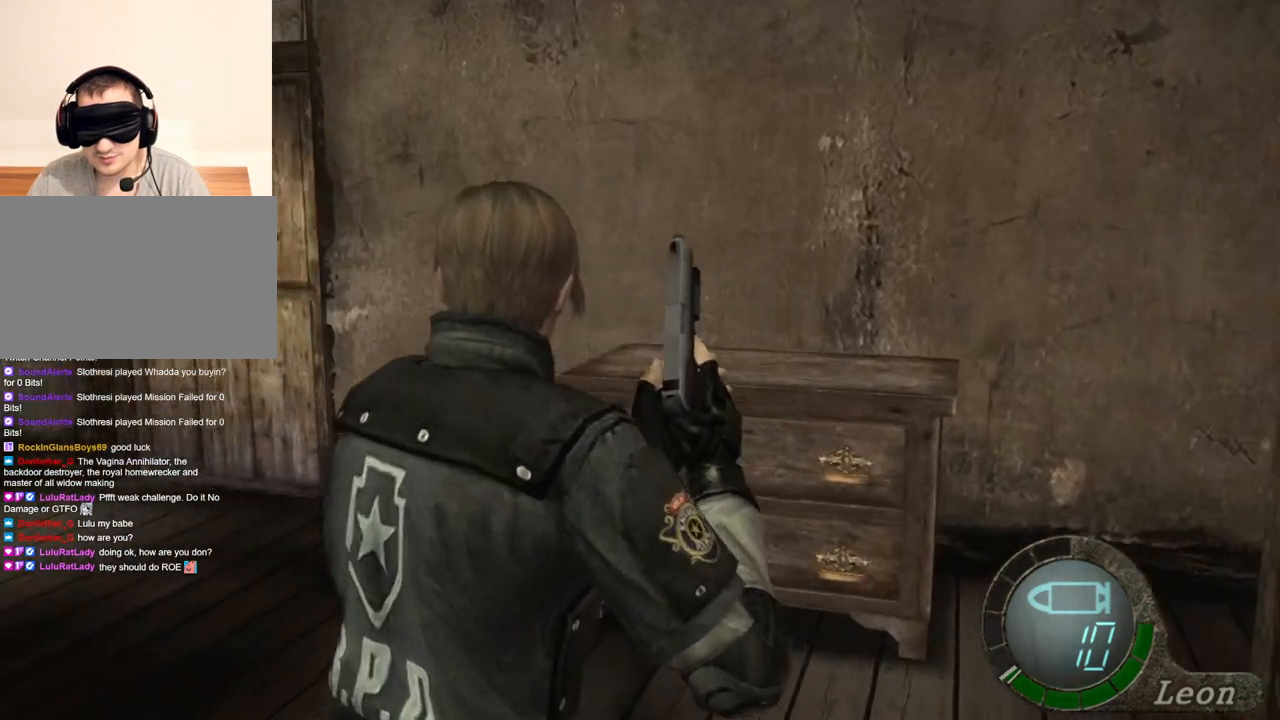
{"keys": ["a", "w"], "mouse": [], "events": [[100, "a", "down"], [234, "a", "up"], [267, "a", "down"], [434, "a", "up"], [467, "a", "down"]]}
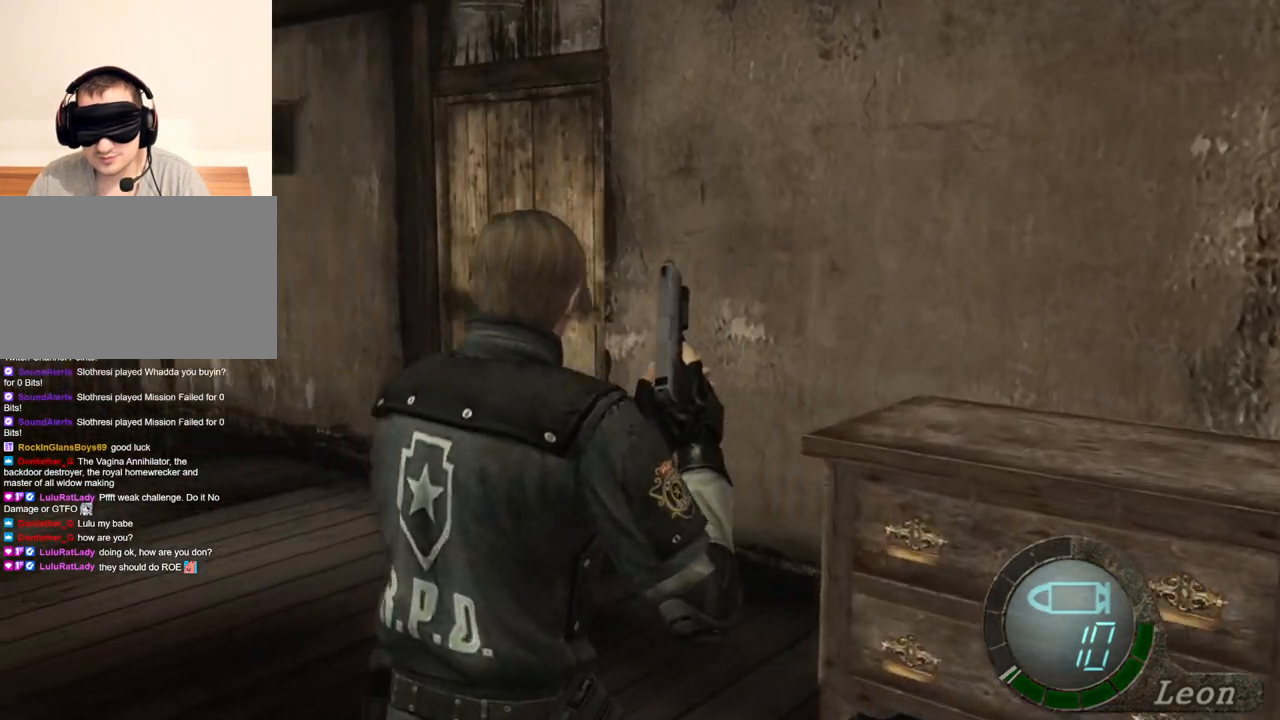
{"keys": ["w"], "mouse": [], "events": [[67, "a", "up"]]}
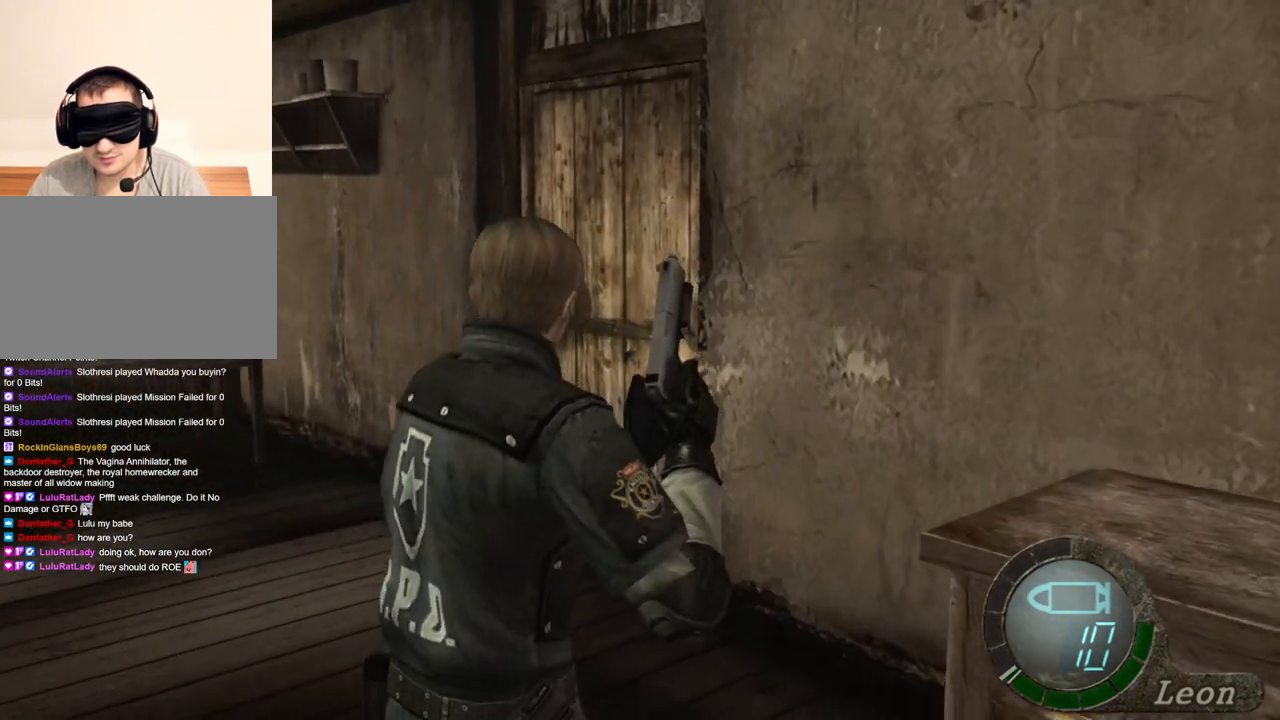
{"keys": [], "mouse": [], "events": [[267, "w", "up"]]}
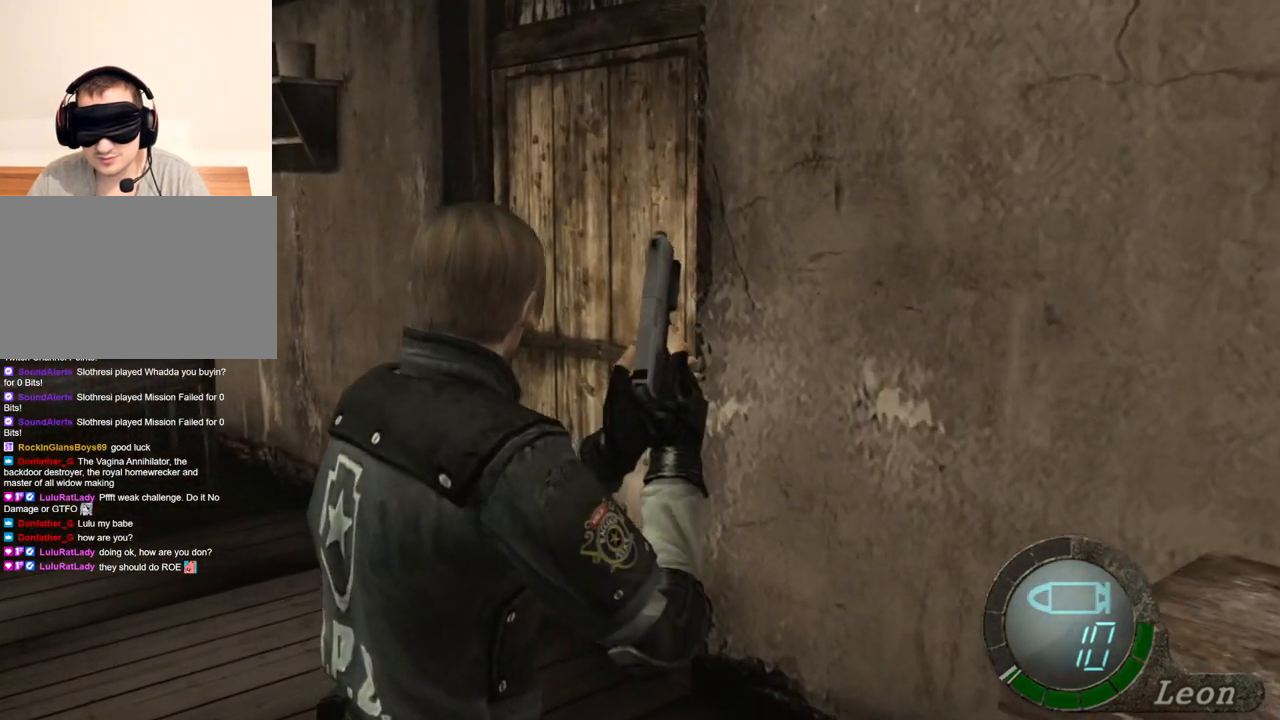
{"keys": [], "mouse": [], "events": []}
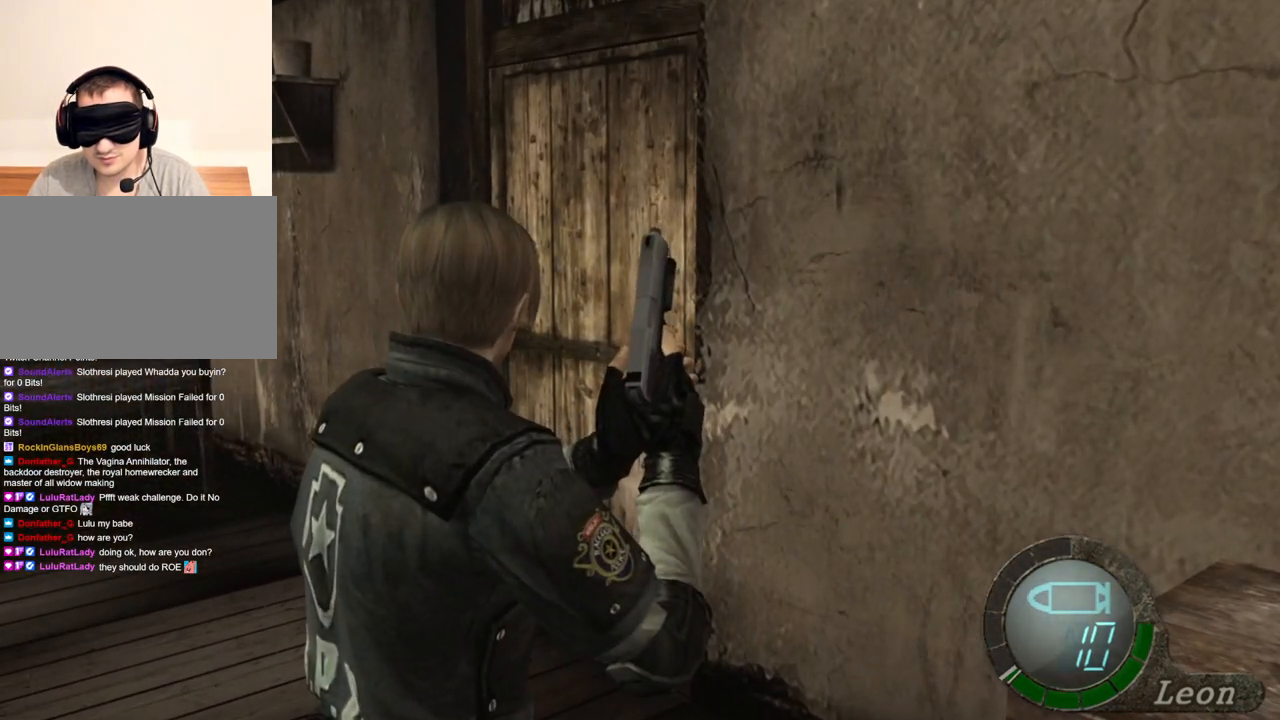
{"keys": [], "mouse": [], "events": []}
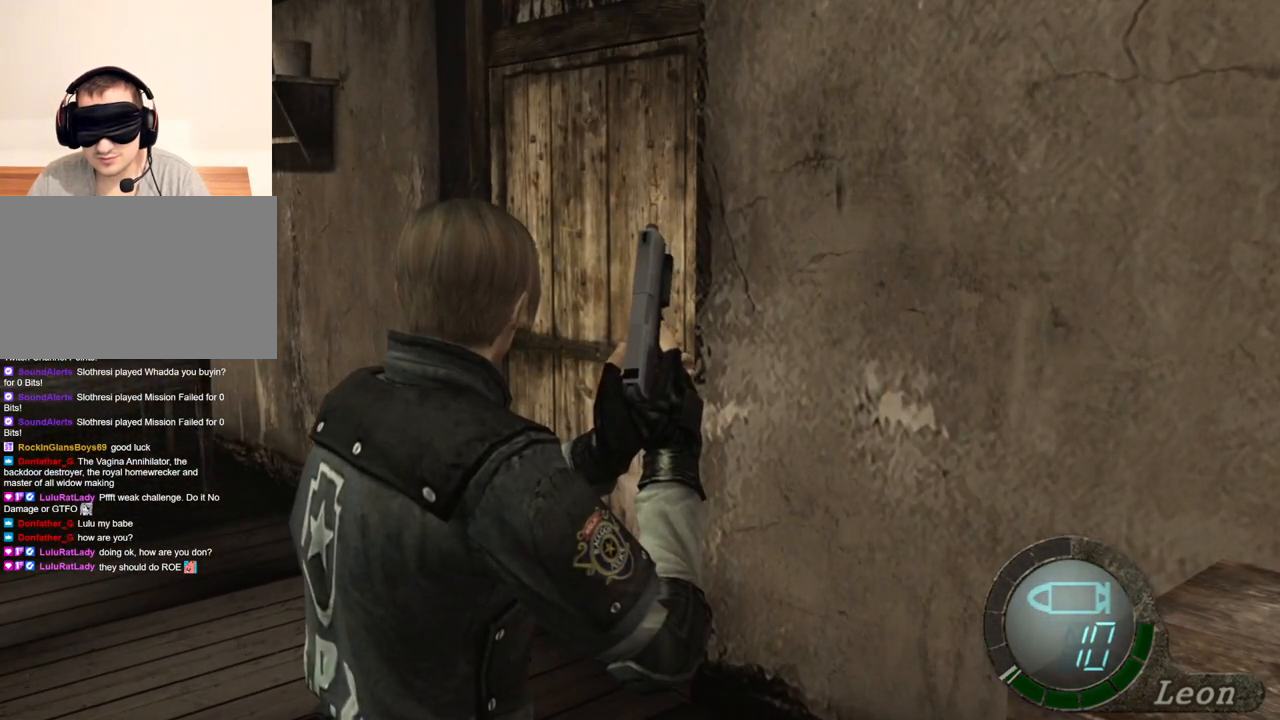
{"keys": ["w"], "mouse": [], "events": [[300, "w", "down"]]}
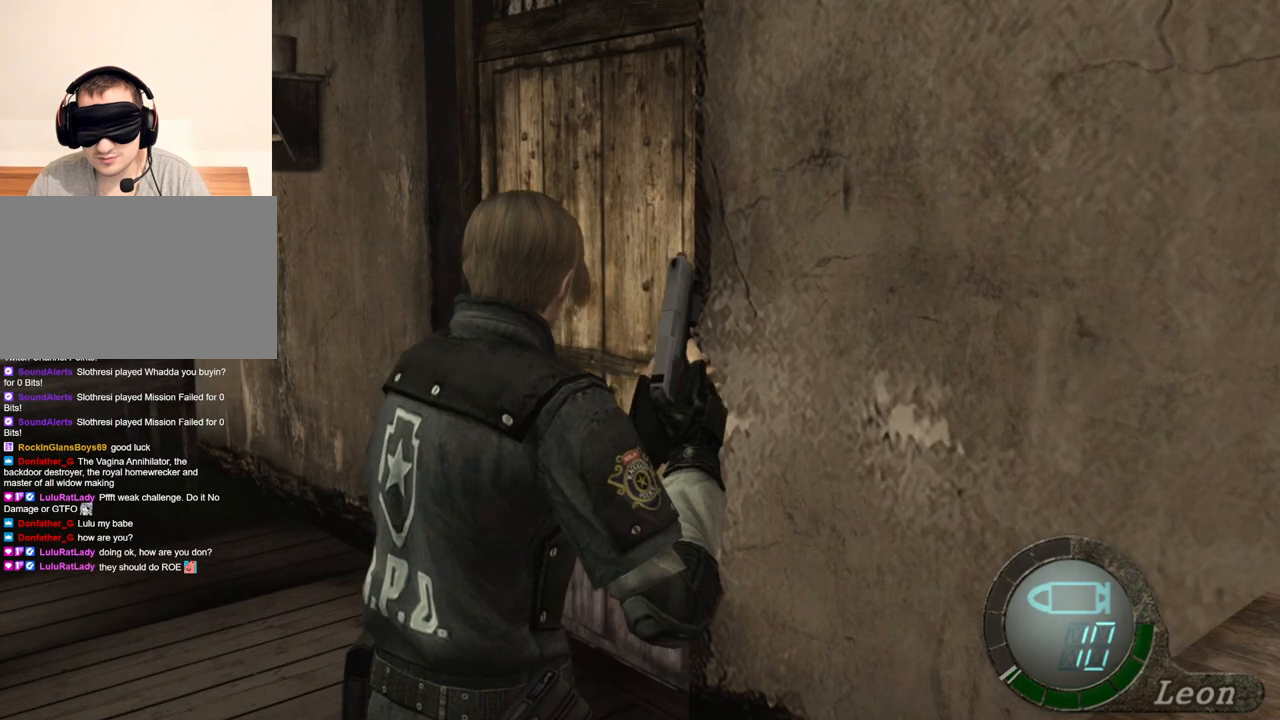
{"keys": ["w"], "mouse": [], "events": []}
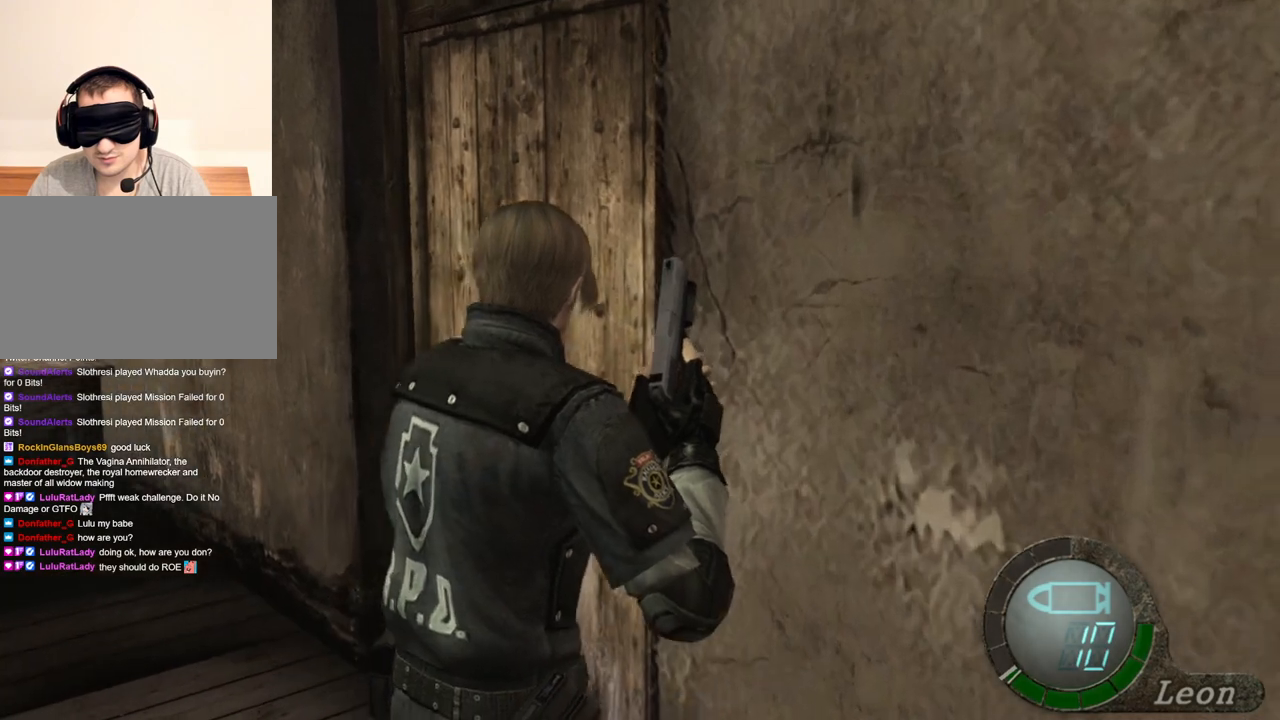
{"keys": [], "mouse": [], "events": [[334, "w", "up"]]}
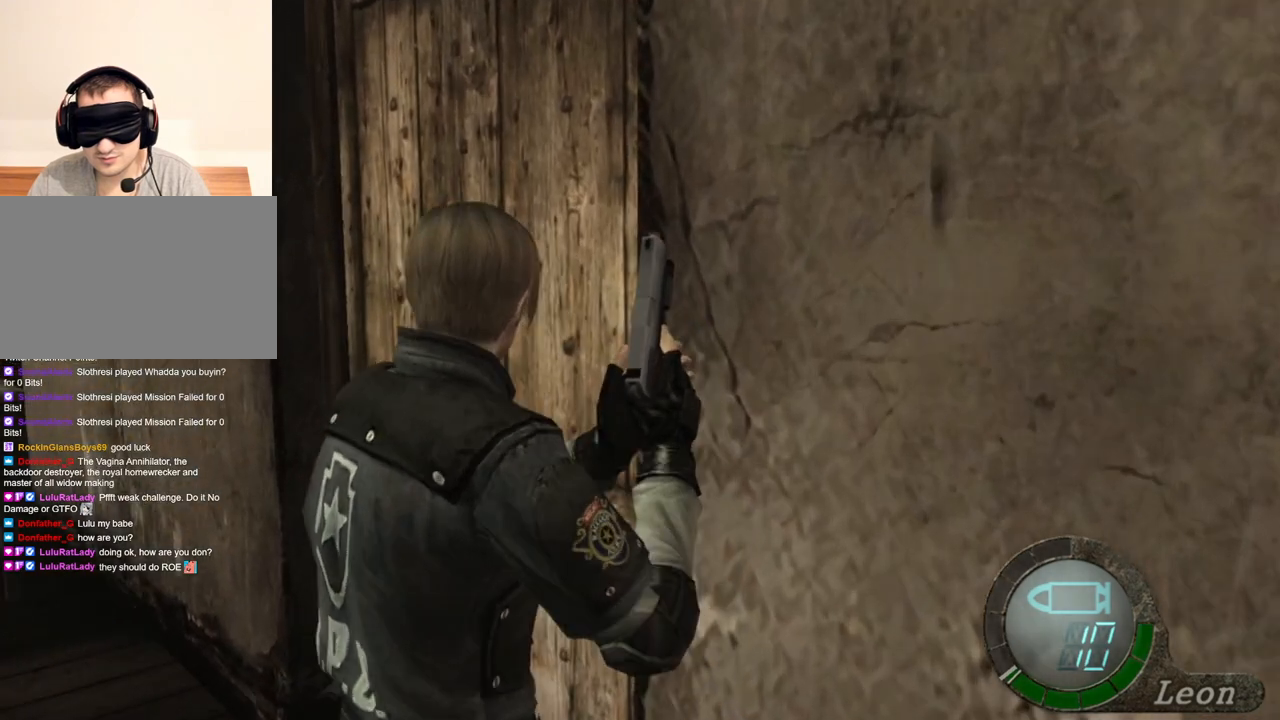
{"keys": ["e", "w"], "mouse": [], "events": [[500, "e", "down"], [500, "w", "down"]]}
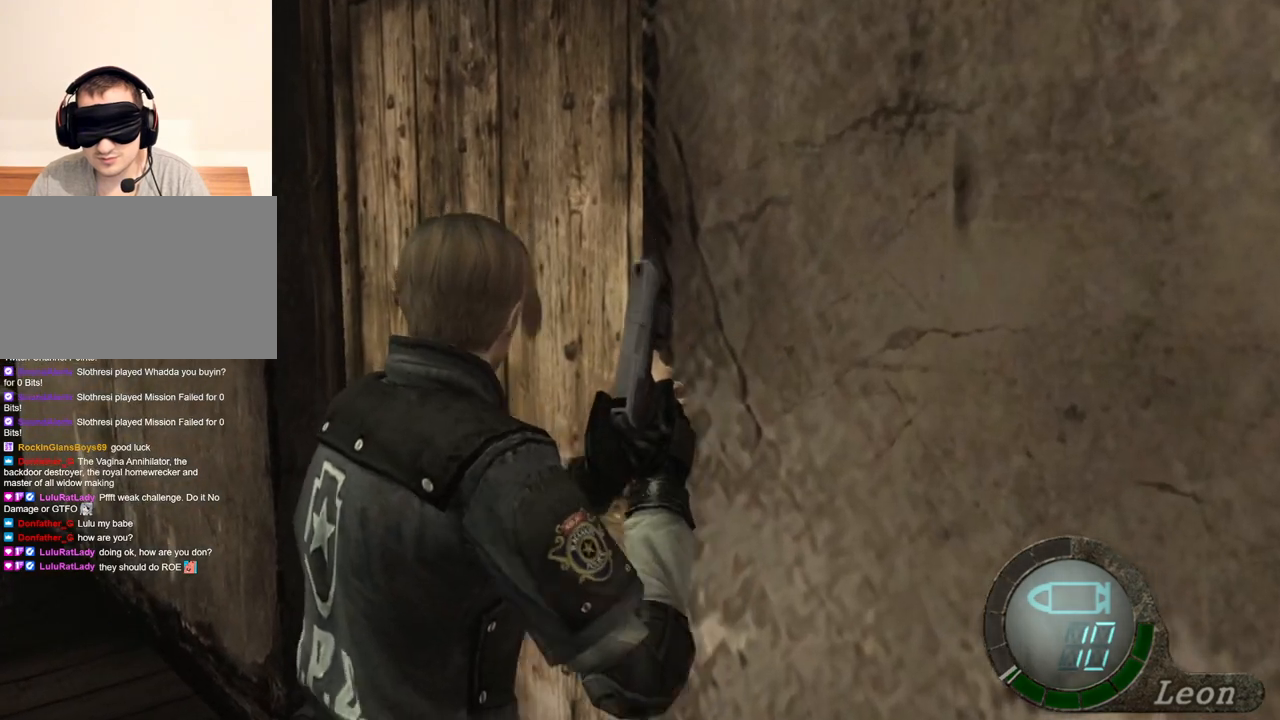
{"keys": ["e", "w"], "mouse": [], "events": [[100, "e", "up"], [134, "e", "down"], [267, "e", "up"], [300, "e", "down"], [334, "e", "up"], [400, "e", "down"]]}
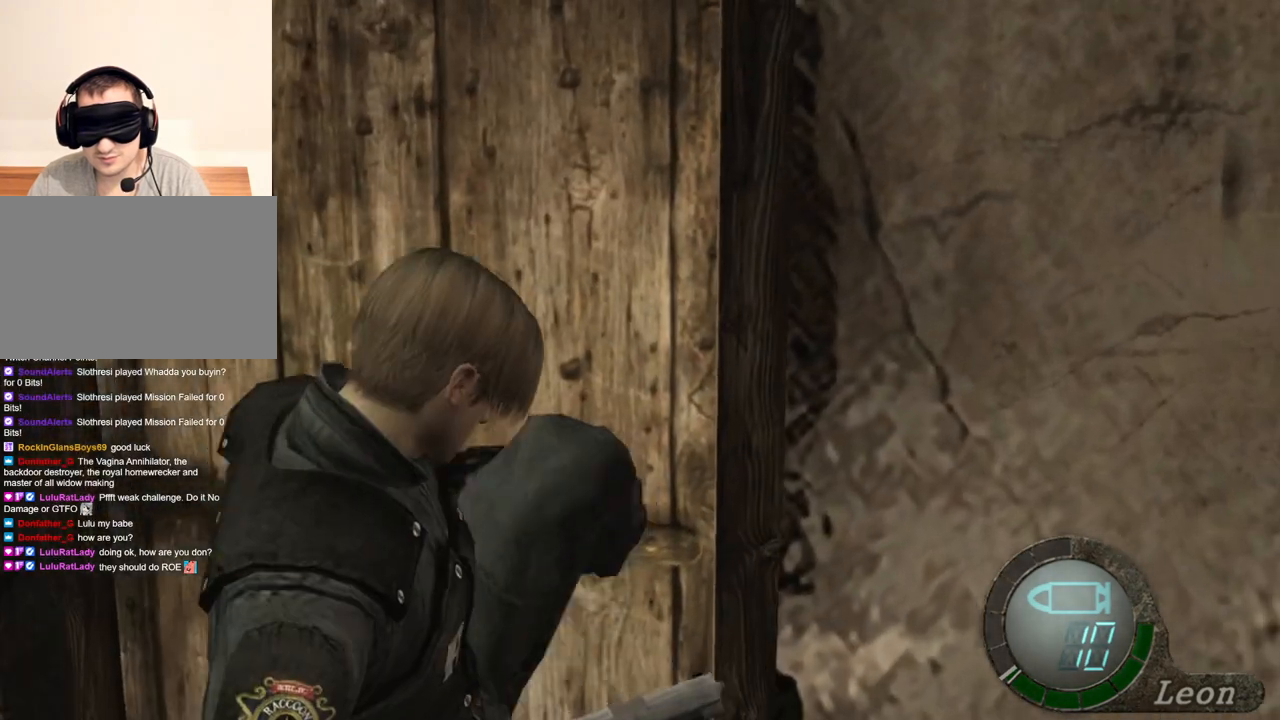
{"keys": ["w"], "mouse": [], "events": [[234, "e", "up"], [267, "e", "down"], [334, "e", "up"], [400, "e", "down"], [500, "e", "up"]]}
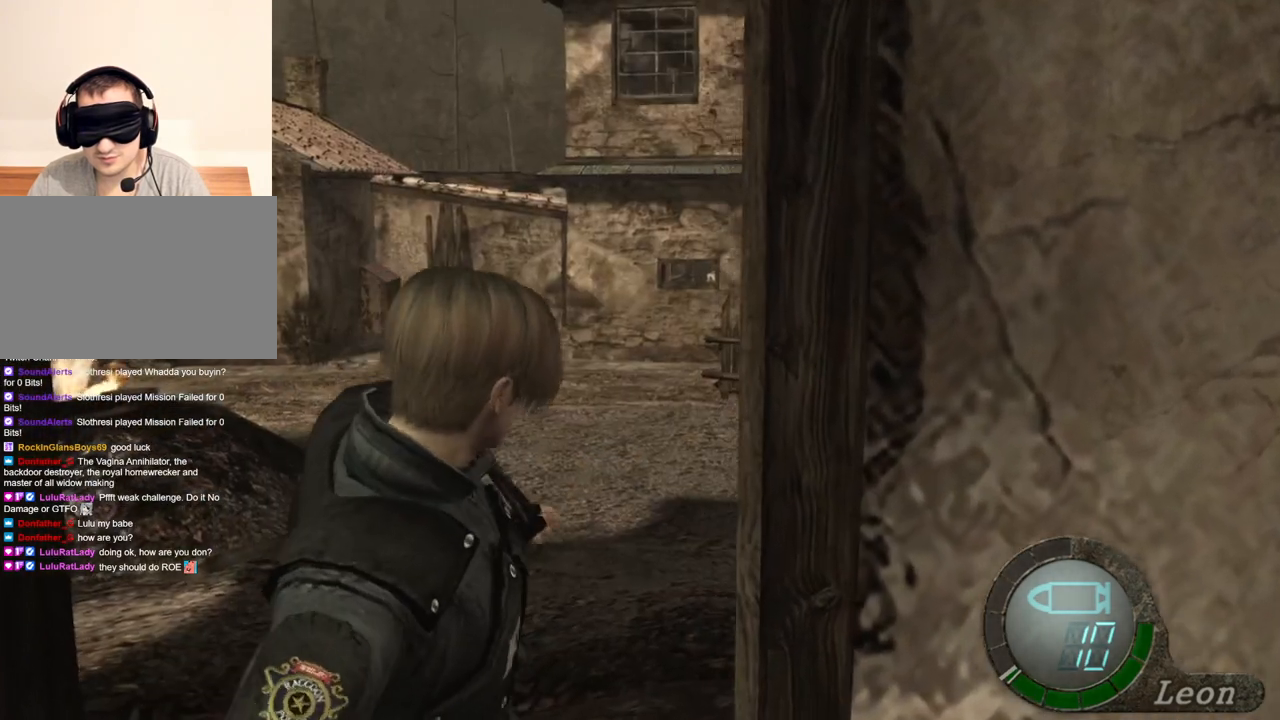
{"keys": [], "mouse": [], "events": [[67, "w", "up"]]}